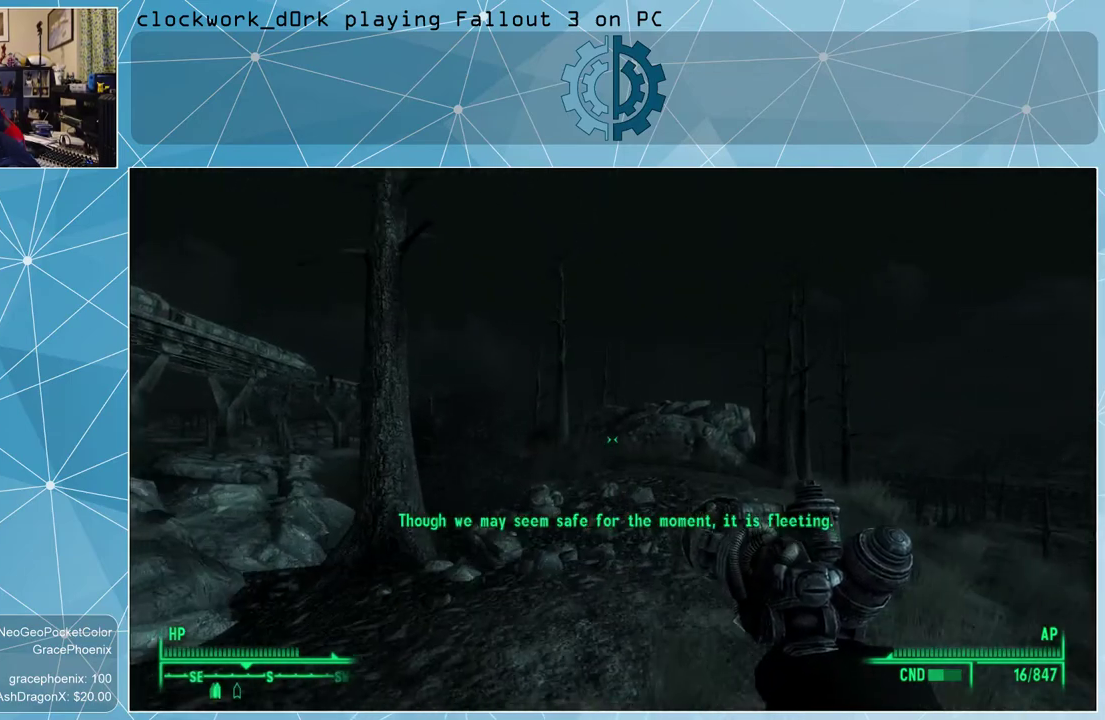
Gameplay with keyboard and mouse; each line is a JSON object with the keys and mouse buttons held at the frame after it. "events" lists presses ("down") and releases ("up") of "1", "2", "3", "4", "5", "a", "alt", "c", "ctrl", "d", "e", "f", "q", "r", "s", "shift", "space", "tab", "v", "w", "x", "z", "mouse_left", "mouse_wheel" and "mouse_right" between this image and that frame as [ms after this image, input, new state], when the widget could be followed in between. "mouse_left", "mouse_wheel", "mouse_right" = the "left", "wheel", "right" buttons of the "mouse" list. No other keys are recorded. "wheel" means that the mouse wheel is clicked or scrolled. Not read: mouse_move other_keys.
{"keys": ["w"], "mouse": [], "events": []}
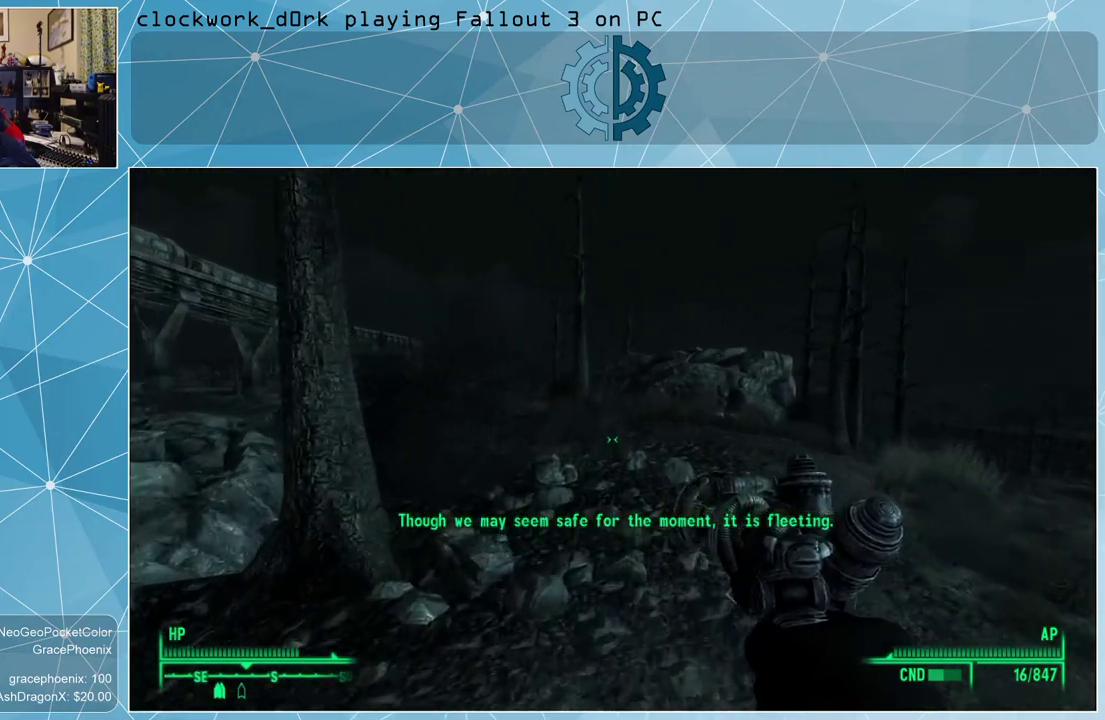
{"keys": ["w"], "mouse": [], "events": []}
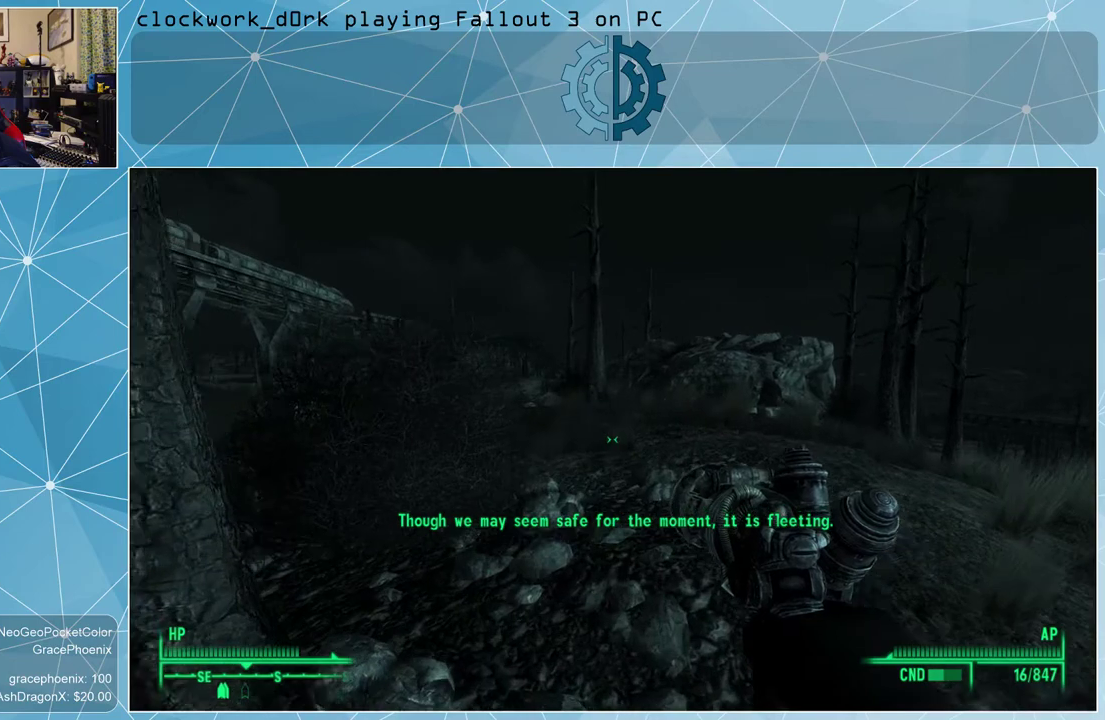
{"keys": ["w"], "mouse": [], "events": []}
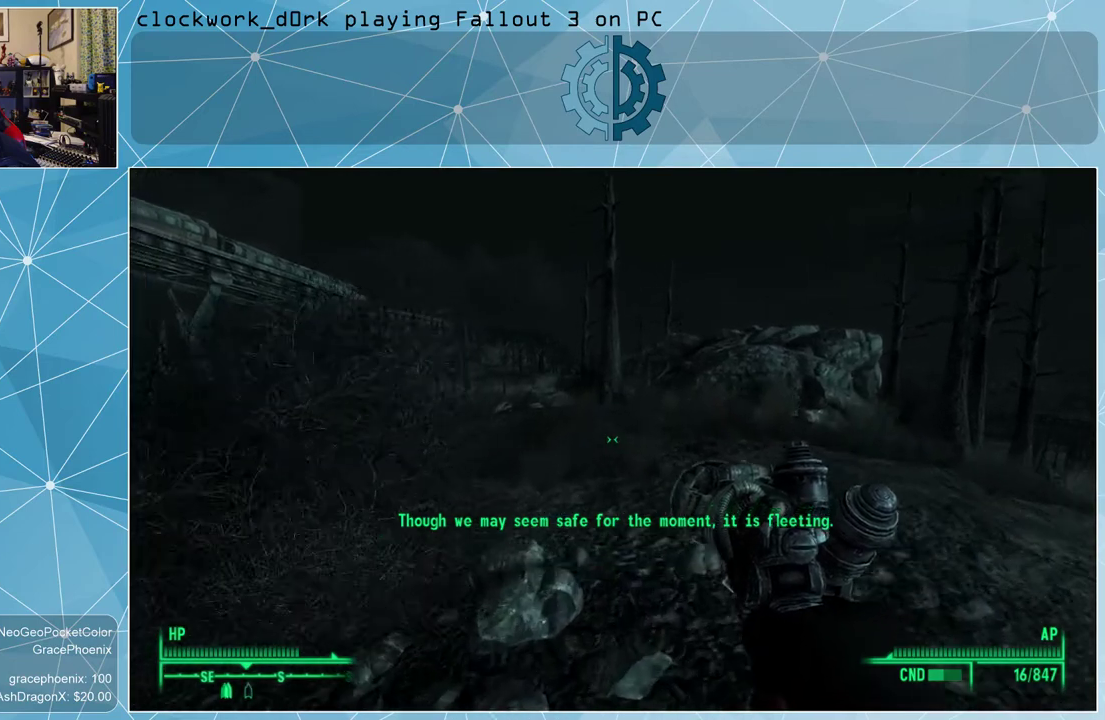
{"keys": ["w"], "mouse": [], "events": []}
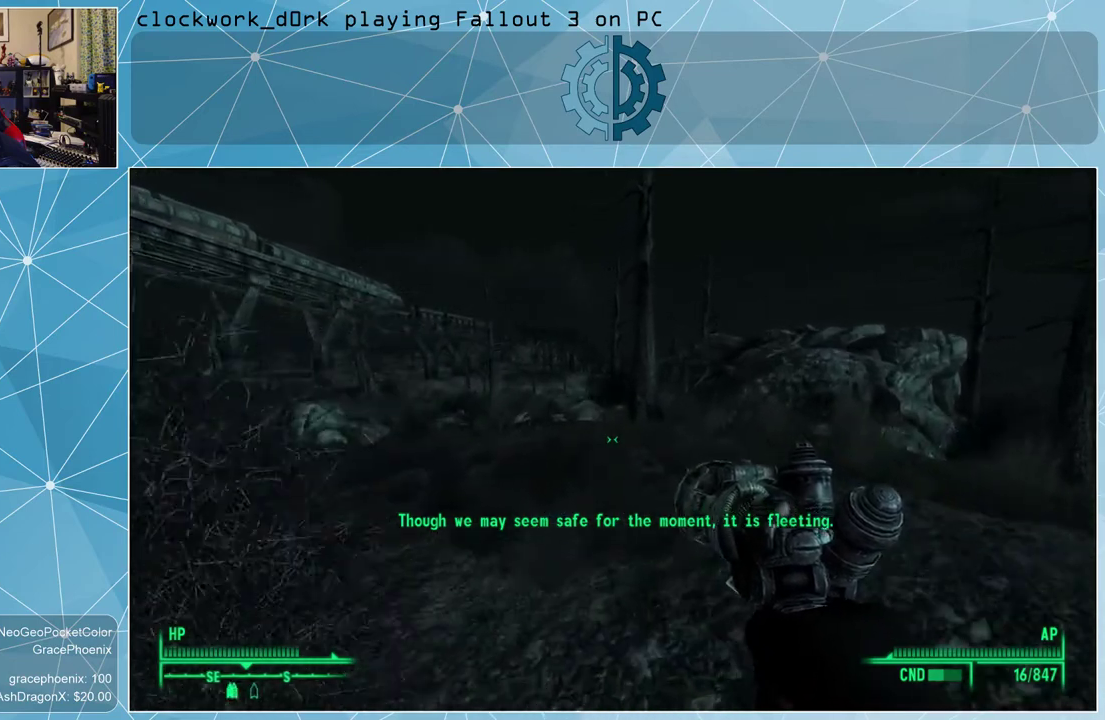
{"keys": ["w"], "mouse": [], "events": []}
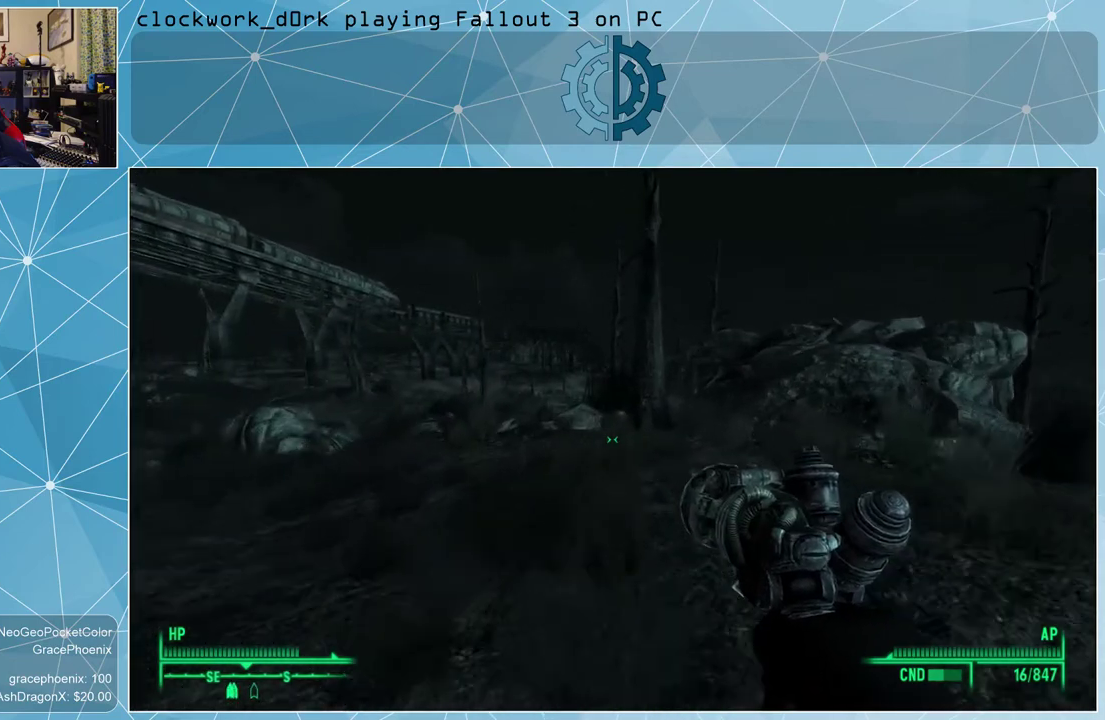
{"keys": ["a", "w"], "mouse": [], "events": [[133, "a", "down"]]}
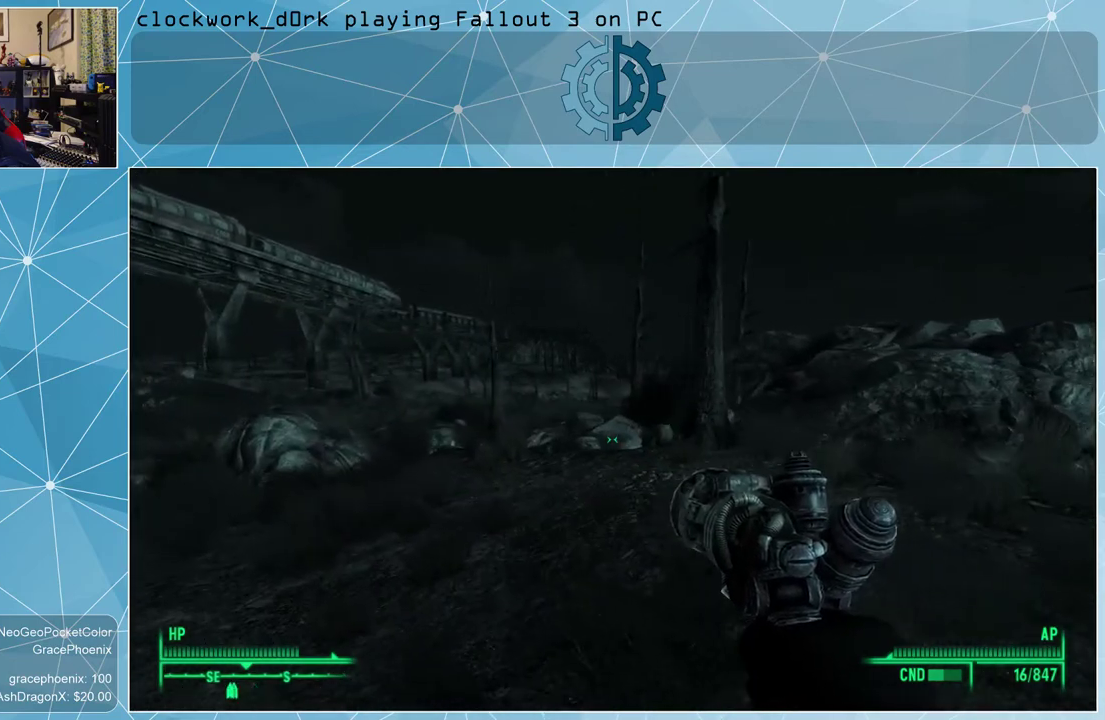
{"keys": ["a", "w"], "mouse": [], "events": []}
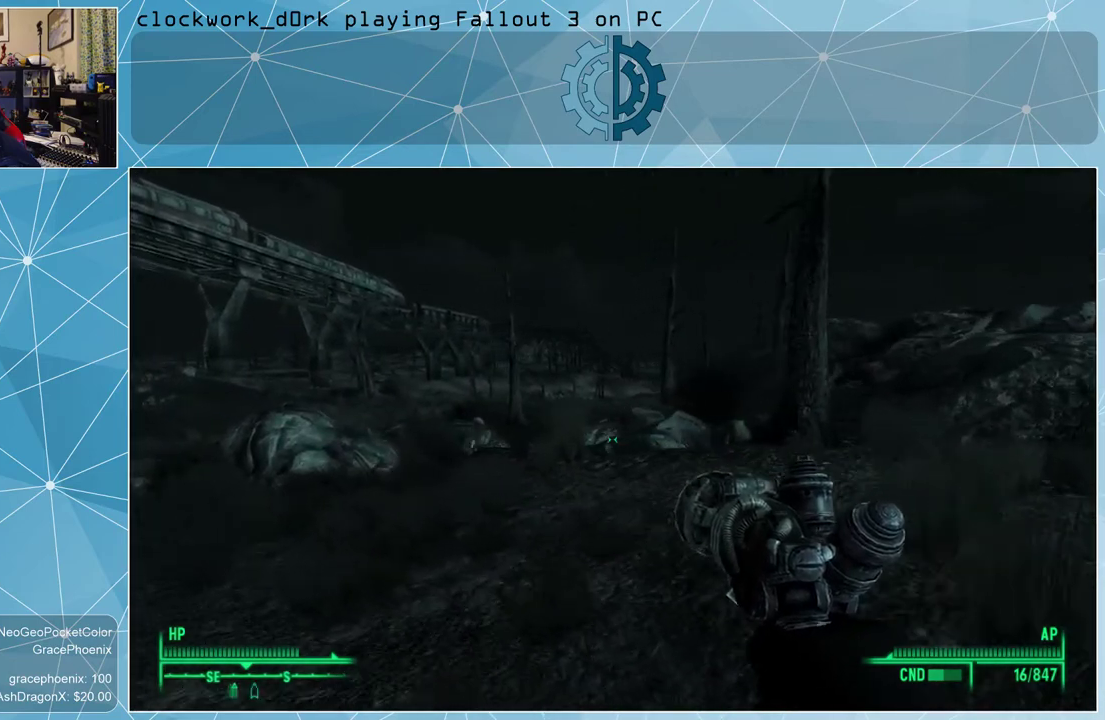
{"keys": ["a", "w"], "mouse": [], "events": []}
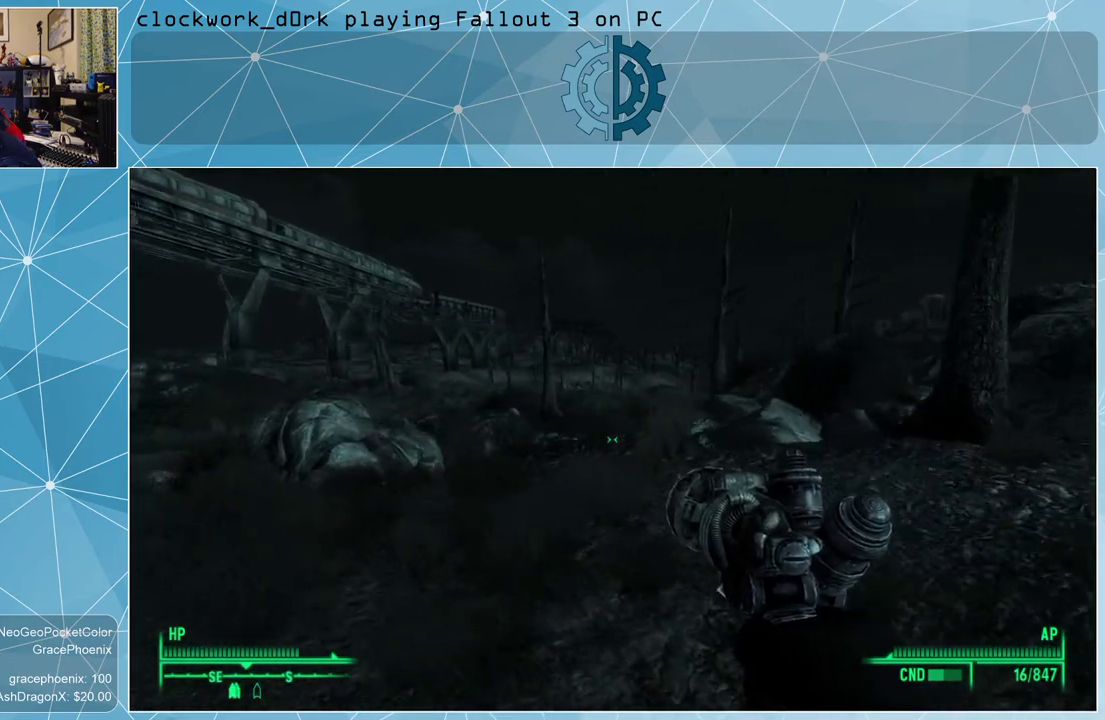
{"keys": ["a", "w"], "mouse": [], "events": [[33, "a", "up"], [433, "a", "down"]]}
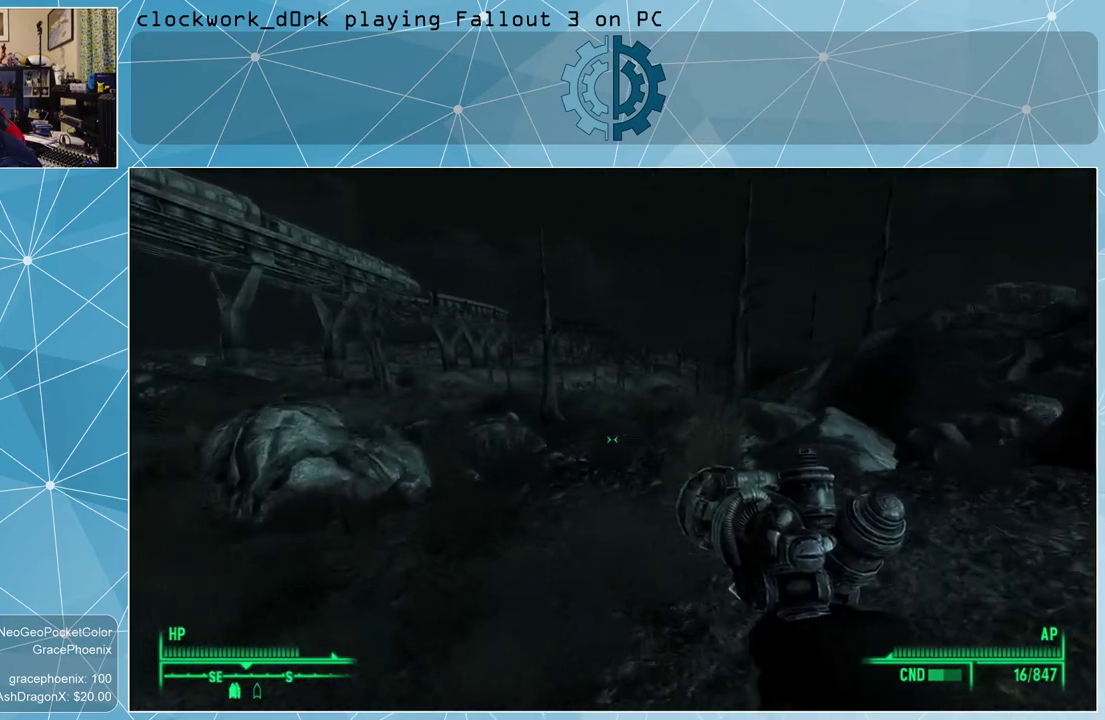
{"keys": ["w"], "mouse": [], "events": [[300, "a", "up"]]}
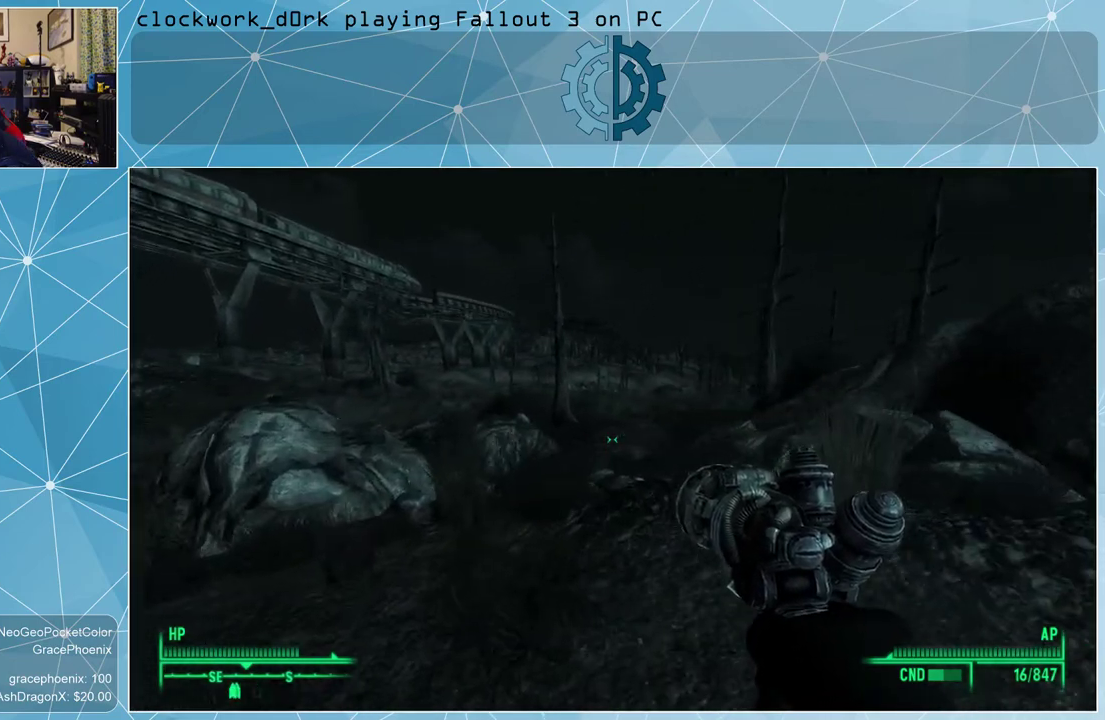
{"keys": ["w"], "mouse": [], "events": []}
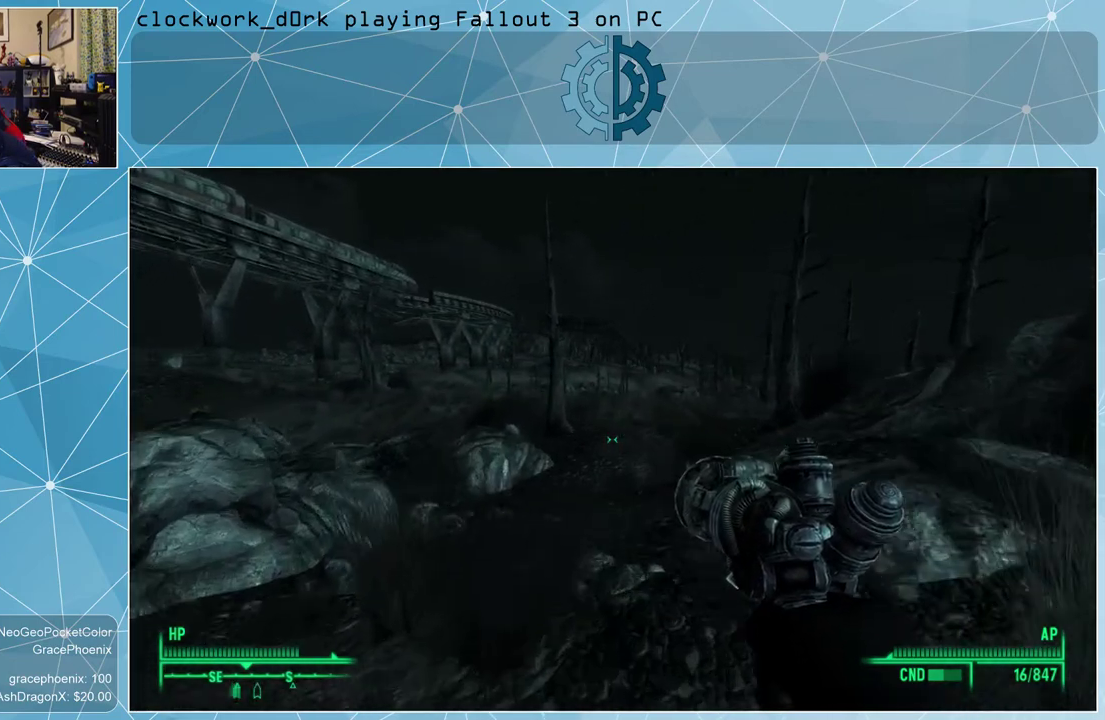
{"keys": ["a", "w"], "mouse": [], "events": [[267, "a", "down"]]}
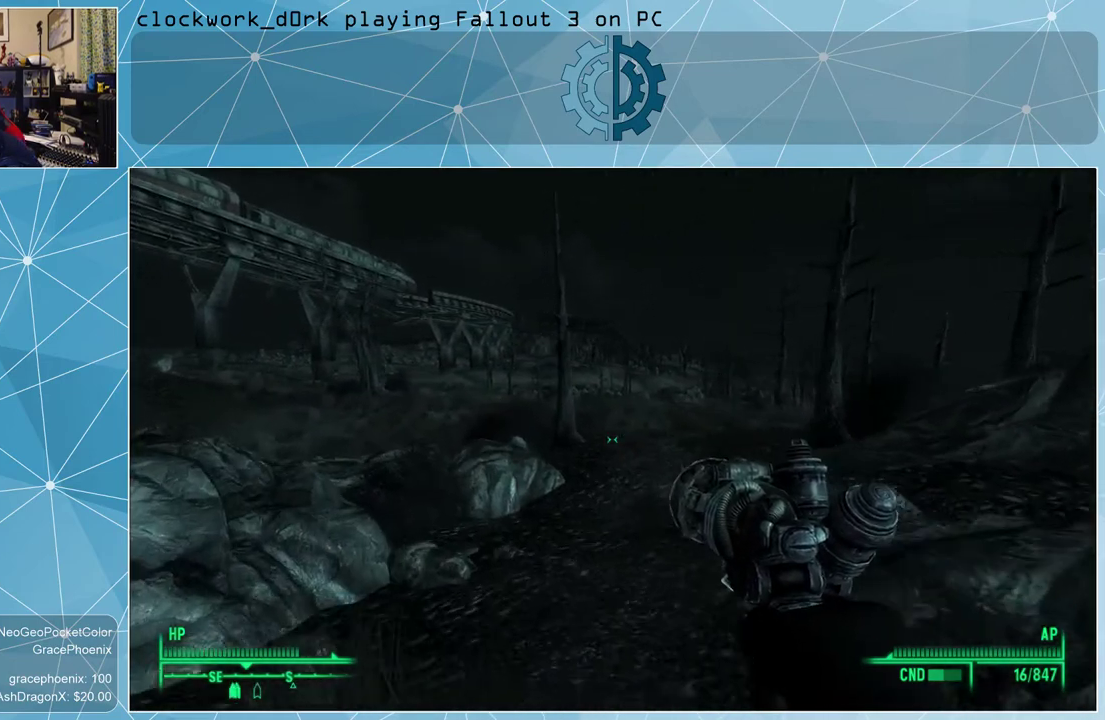
{"keys": ["w"], "mouse": [], "events": [[67, "a", "up"]]}
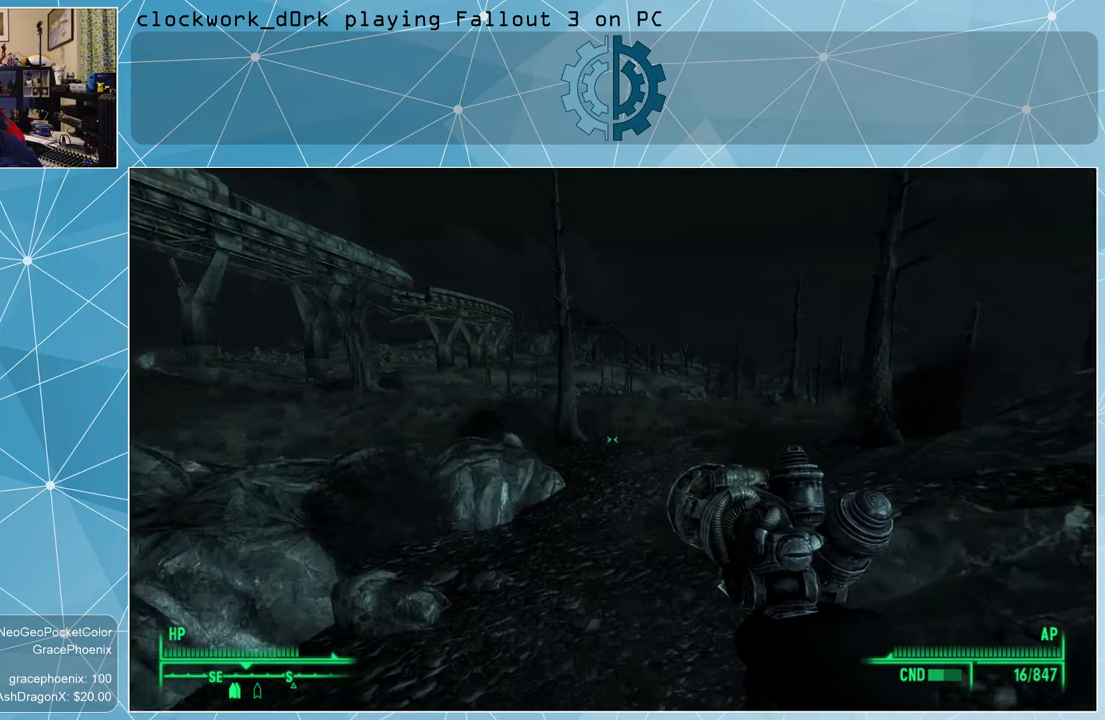
{"keys": ["w"], "mouse": [], "events": []}
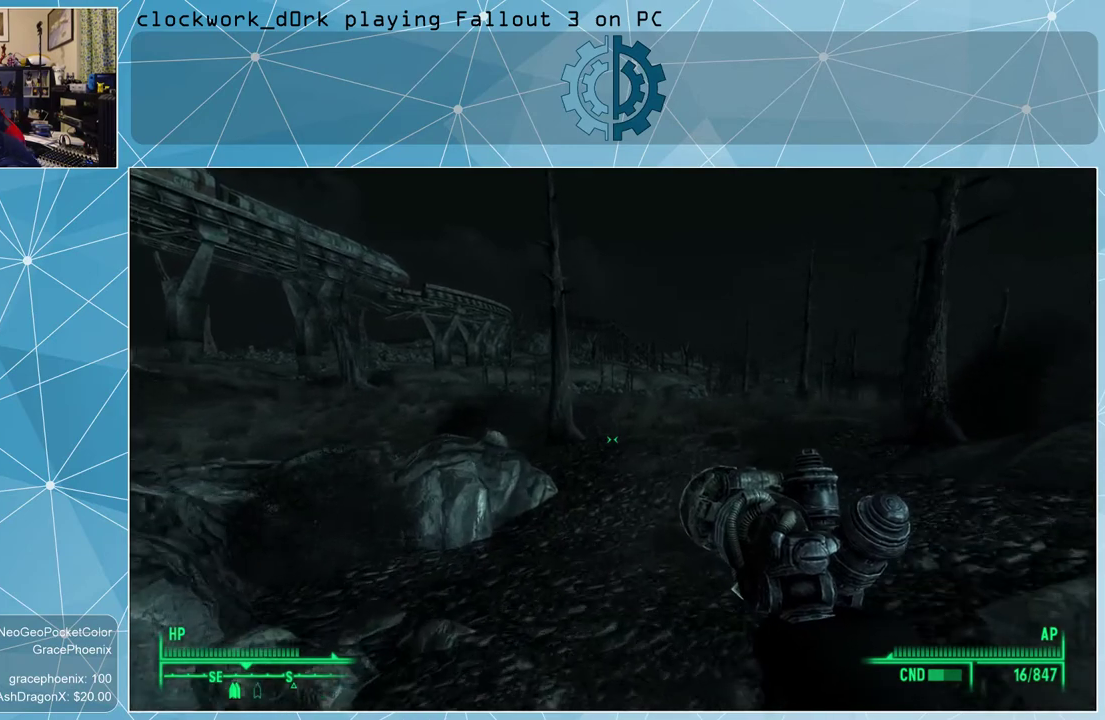
{"keys": ["w"], "mouse": [], "events": []}
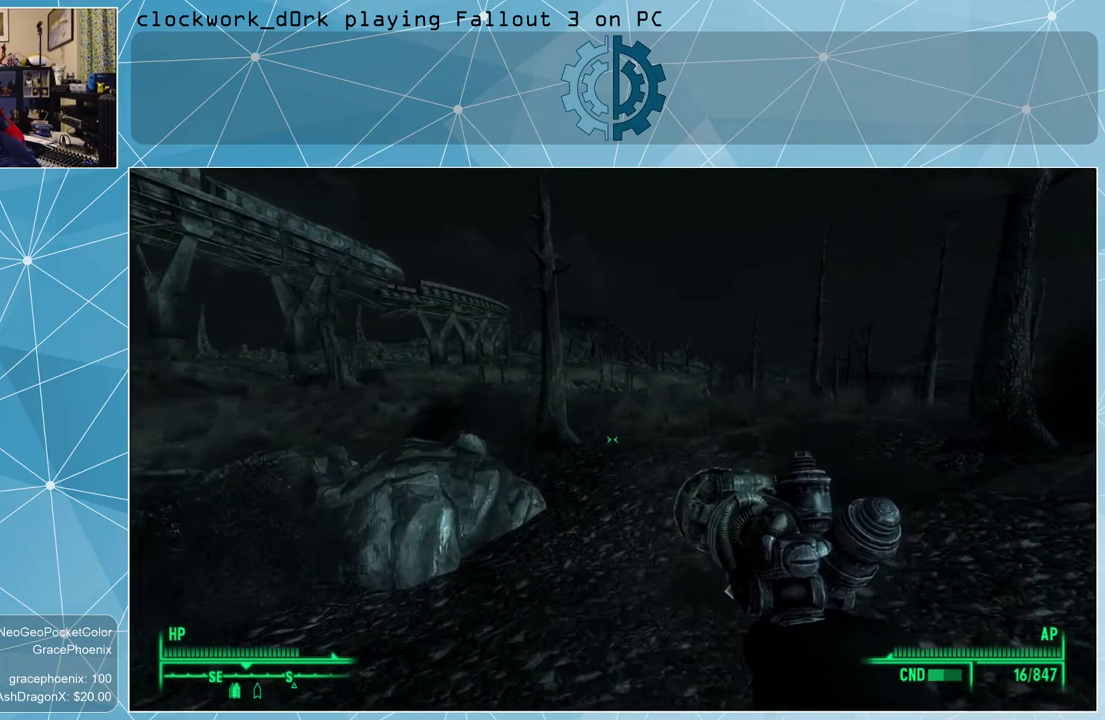
{"keys": ["w"], "mouse": [], "events": []}
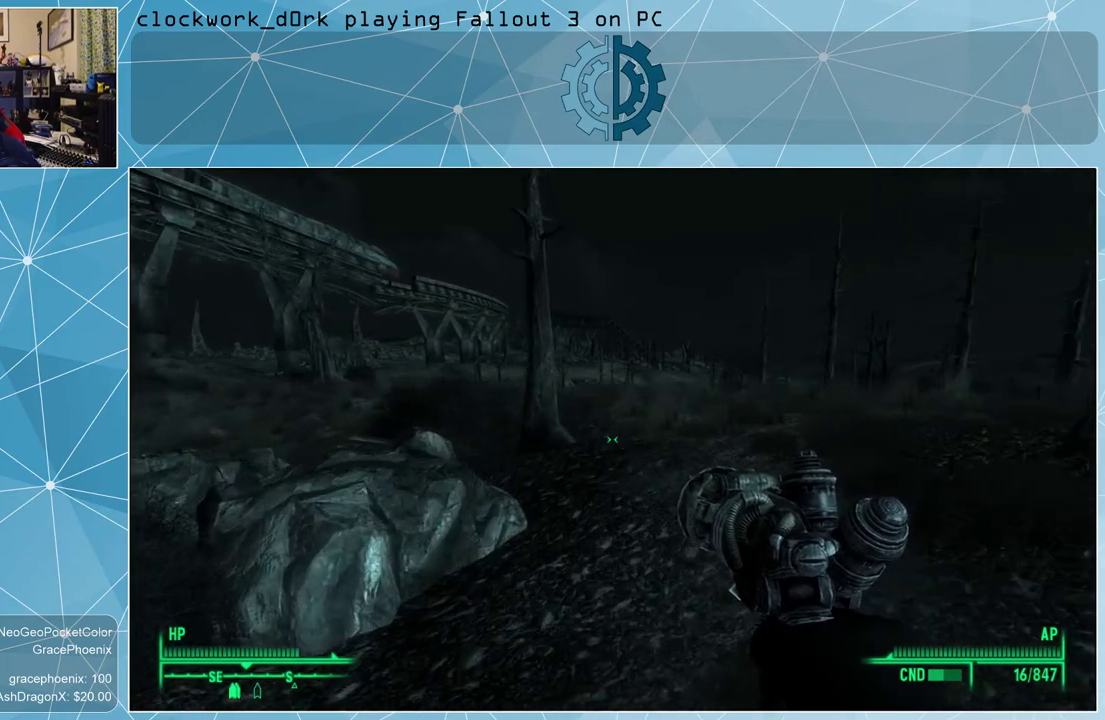
{"keys": ["w"], "mouse": [], "events": []}
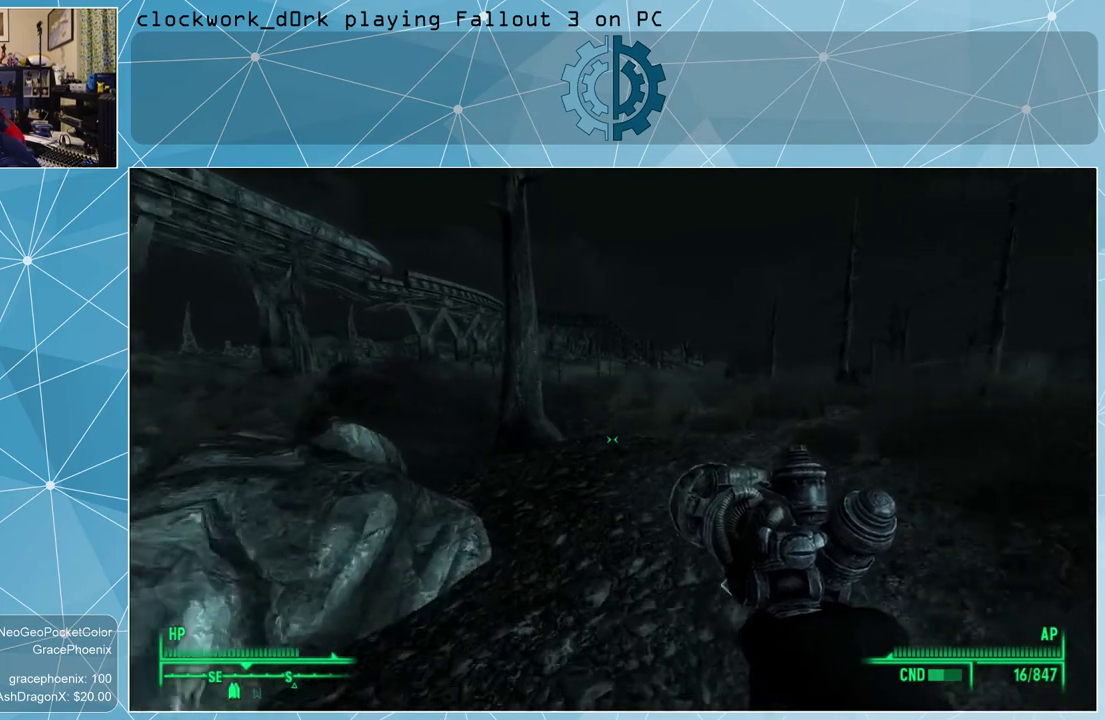
{"keys": ["w"], "mouse": [], "events": []}
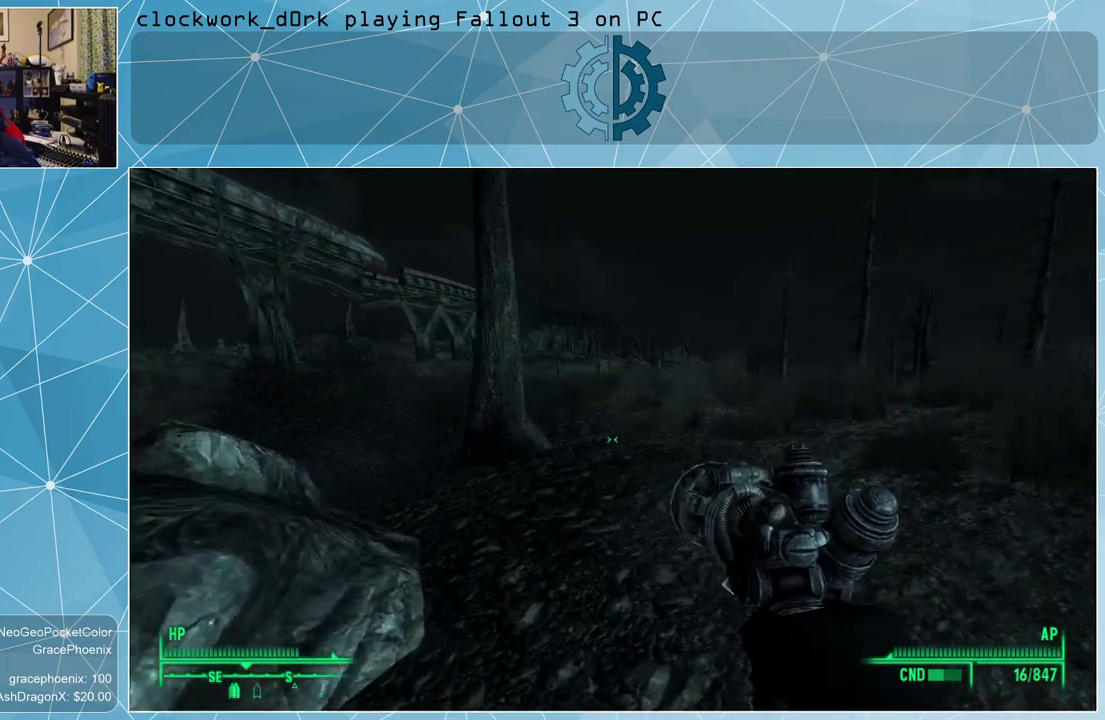
{"keys": ["d", "w"], "mouse": [], "events": [[433, "d", "down"]]}
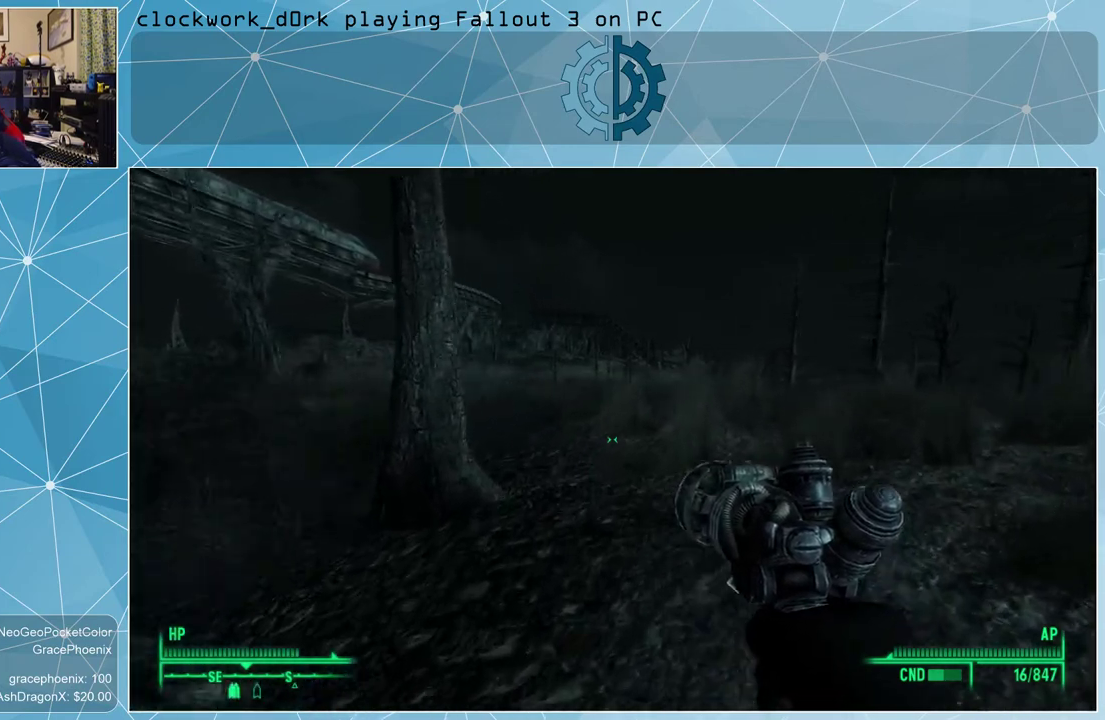
{"keys": ["w"], "mouse": [], "events": [[233, "d", "up"]]}
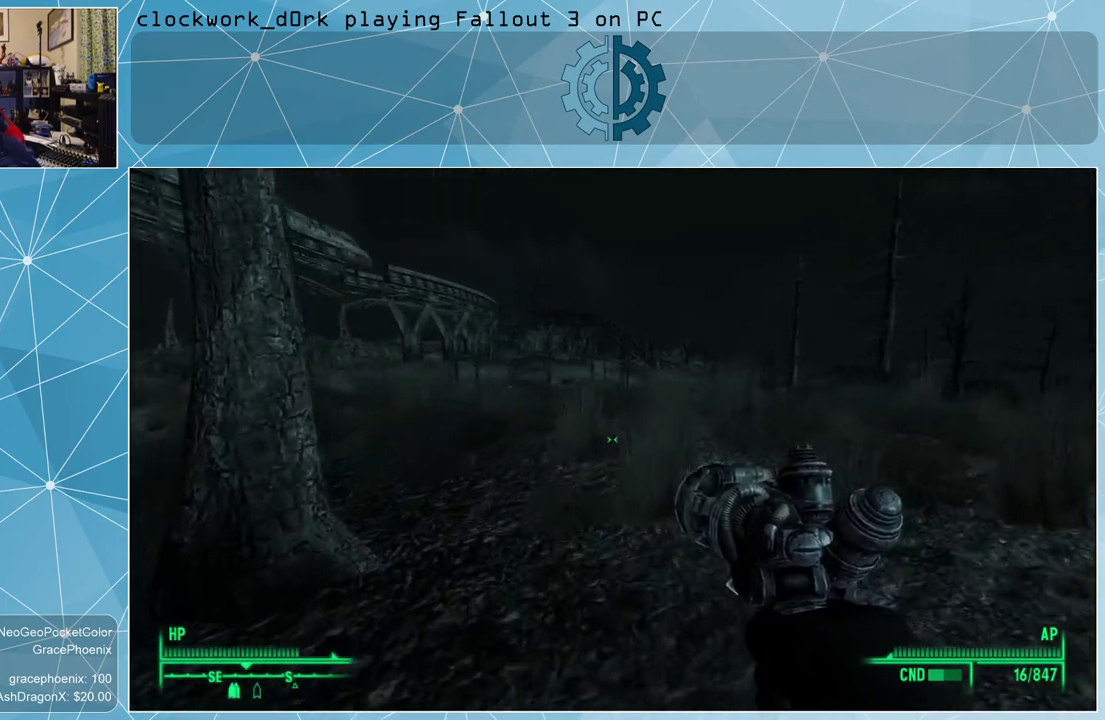
{"keys": ["w"], "mouse": [], "events": []}
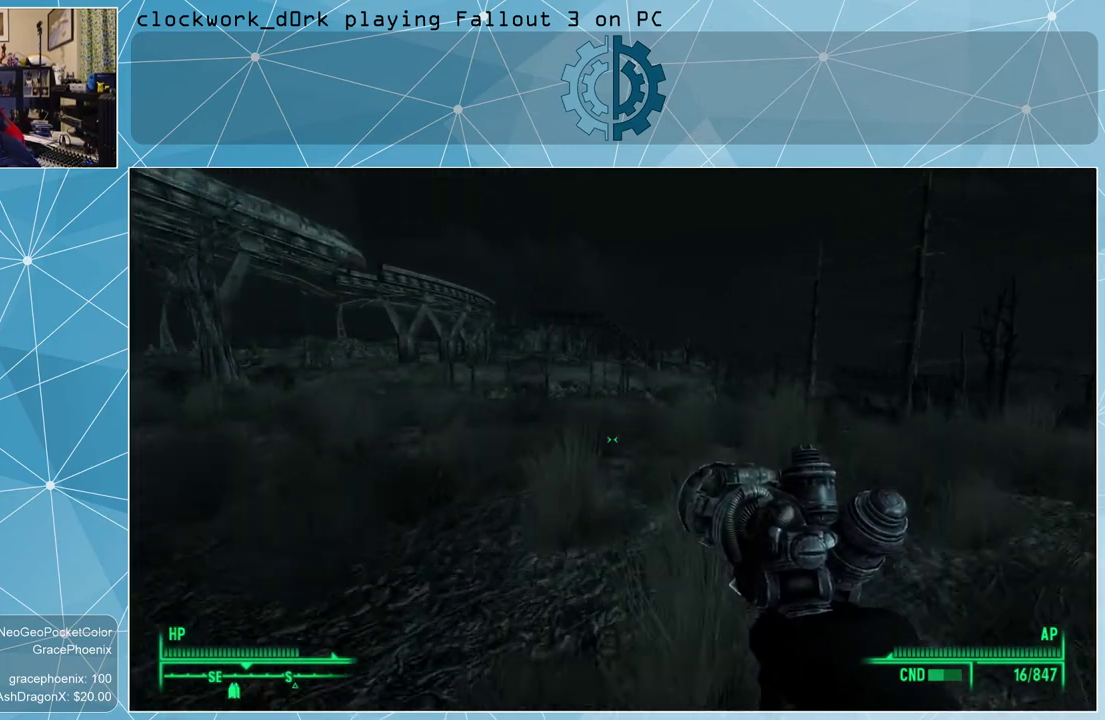
{"keys": ["w"], "mouse": [], "events": []}
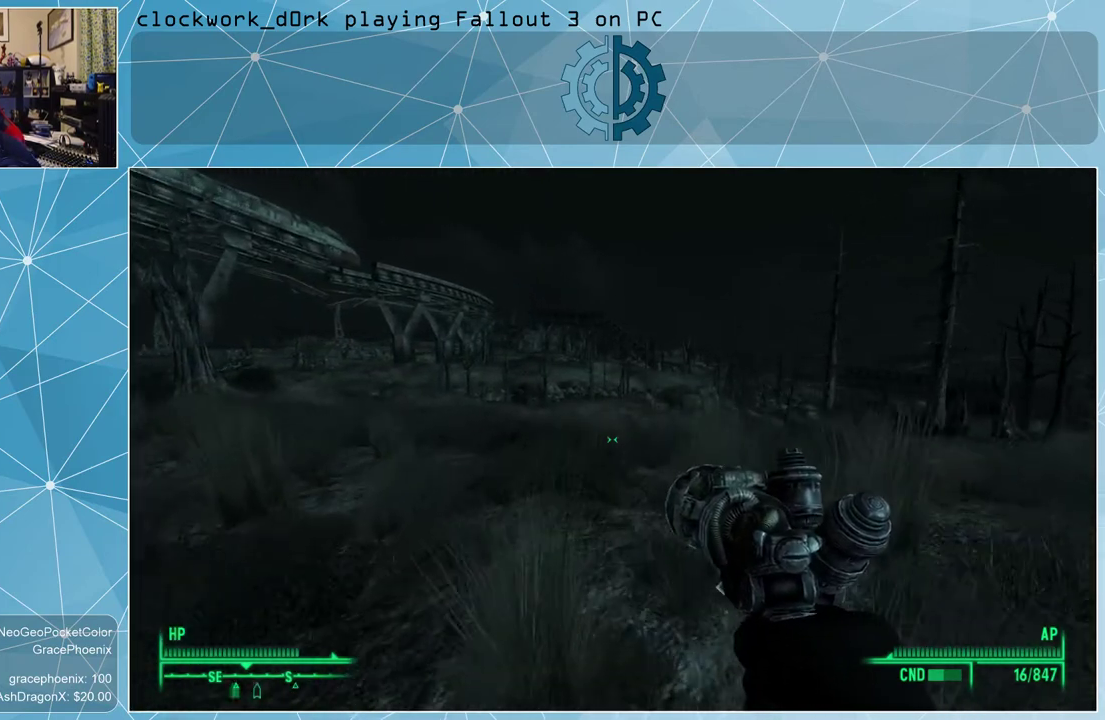
{"keys": ["a", "w"], "mouse": [], "events": [[233, "a", "down"]]}
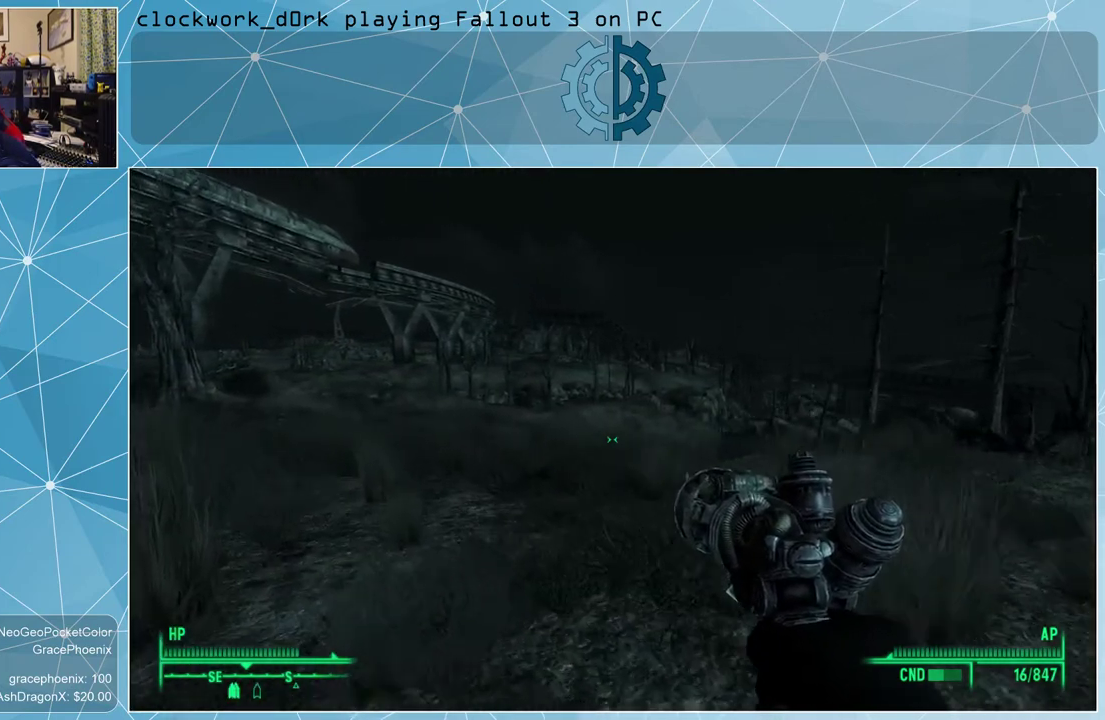
{"keys": ["w"], "mouse": [], "events": [[267, "a", "up"], [267, "r", "down"], [367, "r", "up"]]}
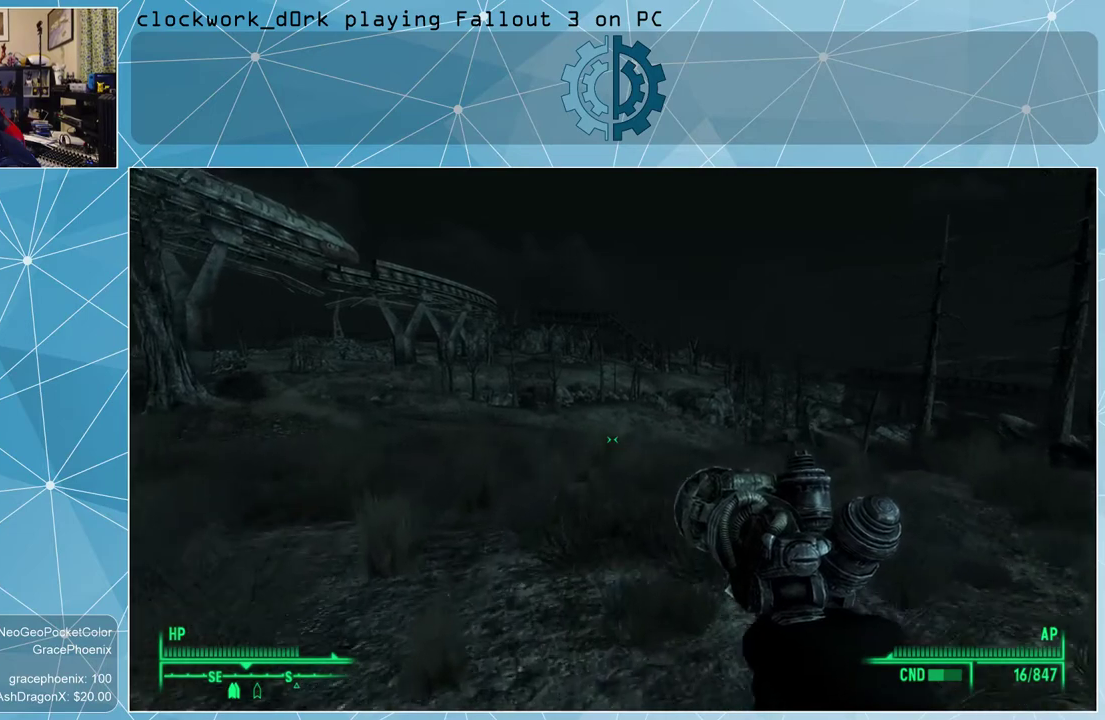
{"keys": ["w"], "mouse": [], "events": []}
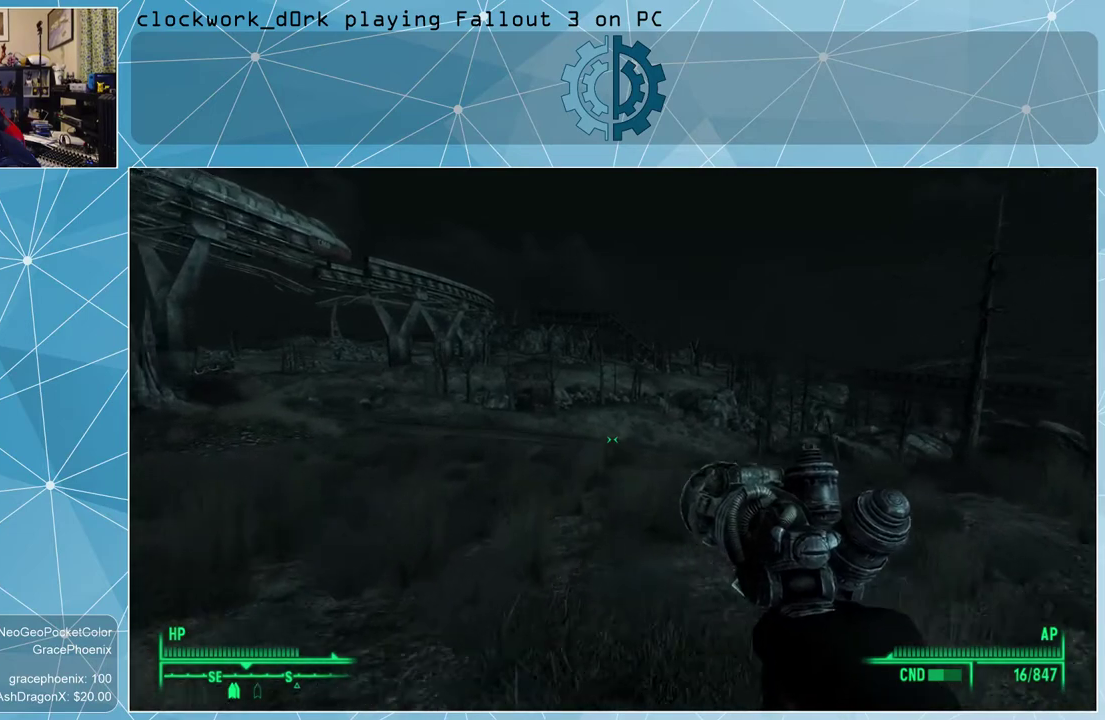
{"keys": ["w"], "mouse": [], "events": []}
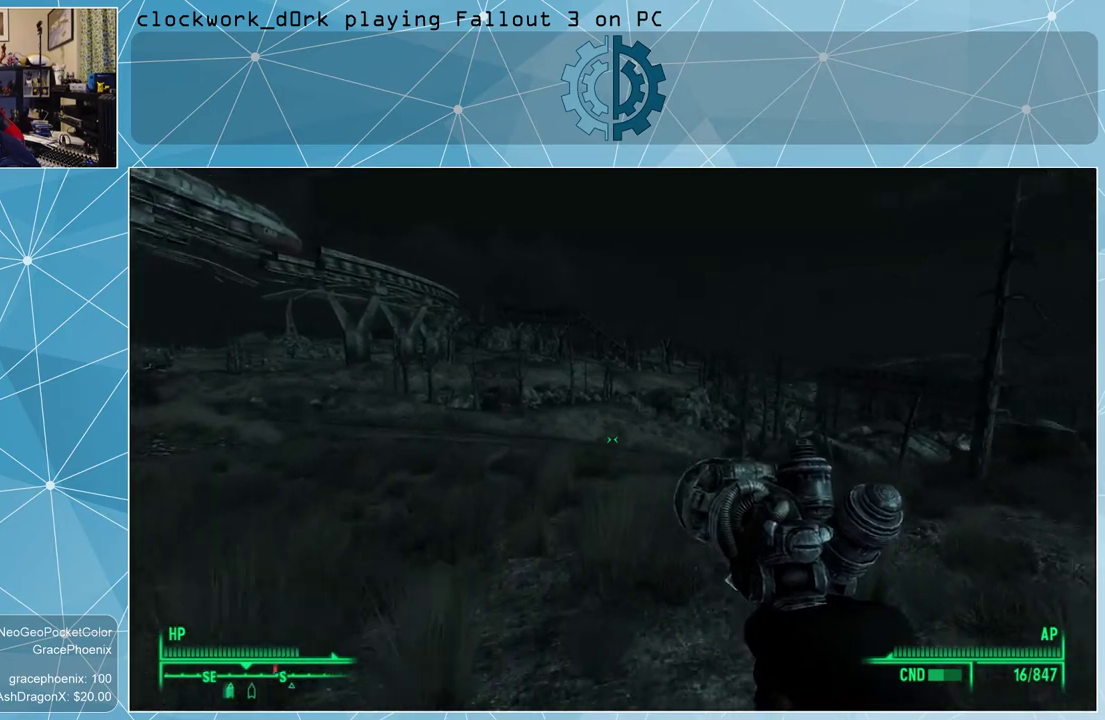
{"keys": ["a", "w"], "mouse": [], "events": [[467, "a", "down"]]}
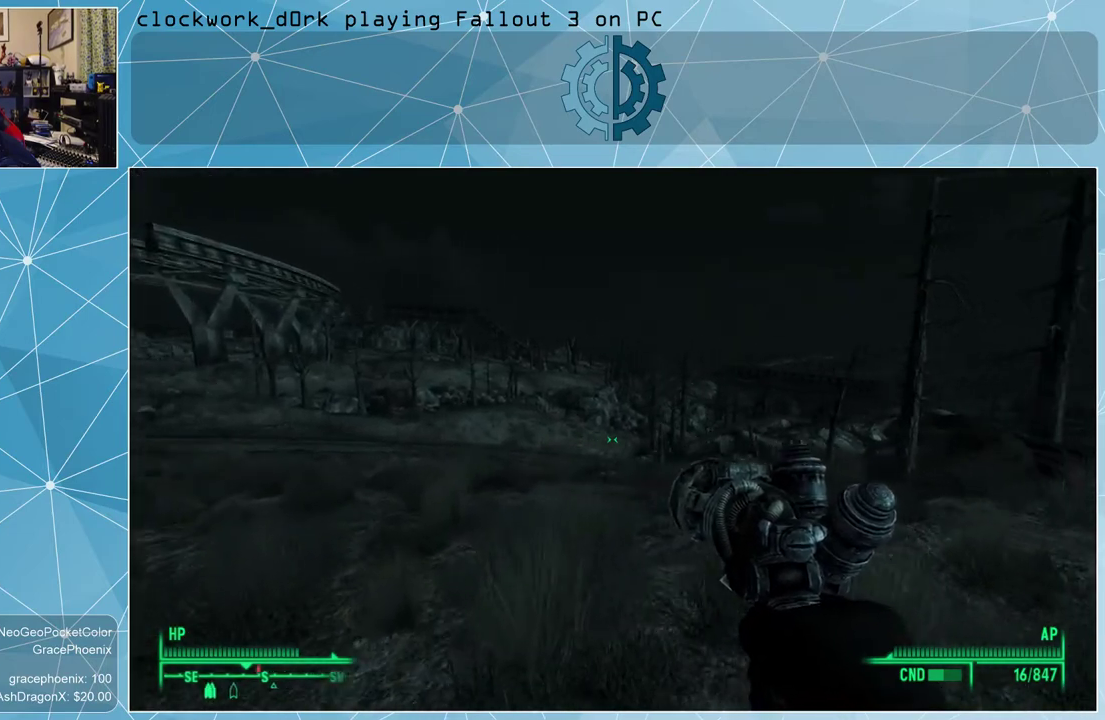
{"keys": ["ctrl", "w"], "mouse": [], "events": [[300, "a", "up"], [433, "ctrl", "down"]]}
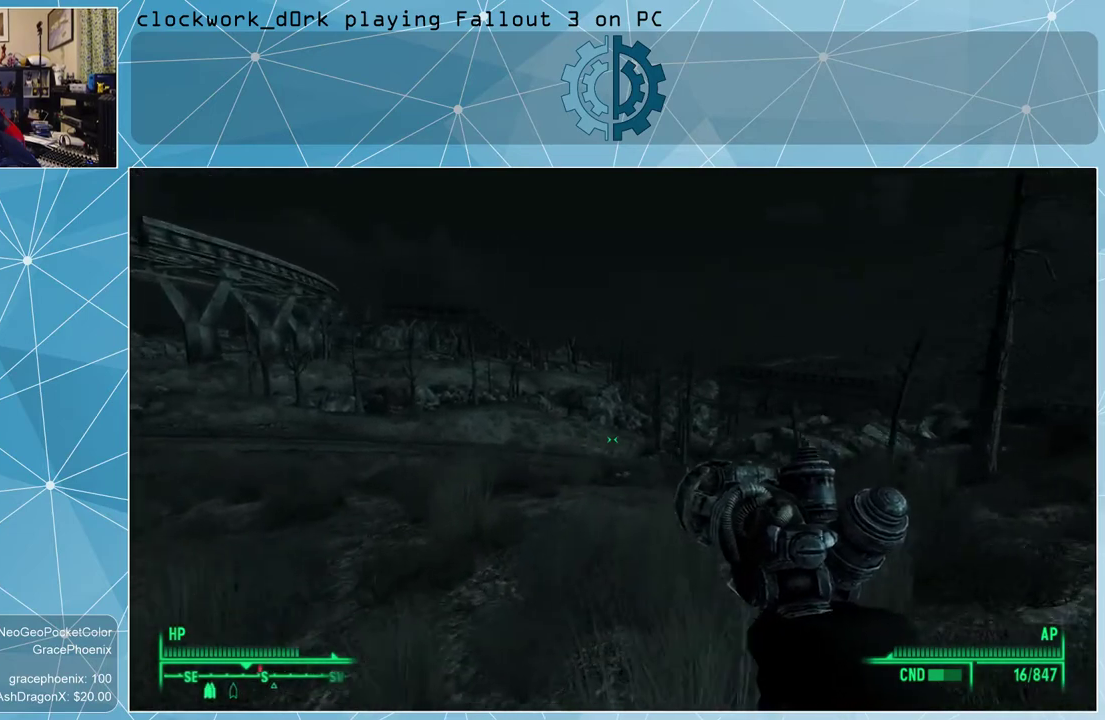
{"keys": ["w"], "mouse": [], "events": [[67, "ctrl", "up"]]}